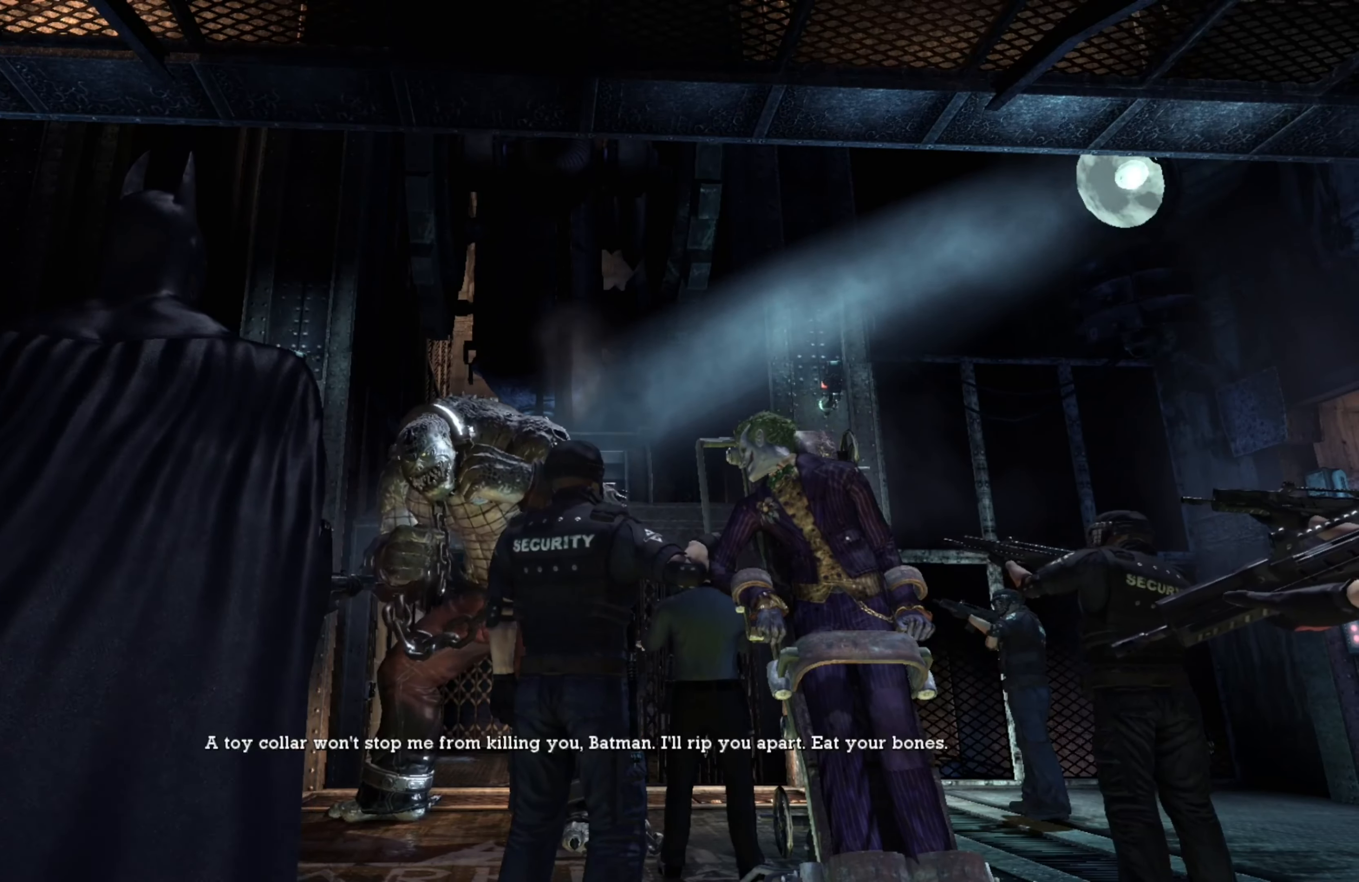
Gameplay with a controller (Xbox layout); each line is a JSON object with the inputs held at the frame after it. "events" lists button and stick changes between this image and that frame as [ms after this image, input, new state], when the widget could be followed in between.
{"buttons": [], "left_stick": "center", "right_stick": "center", "events": []}
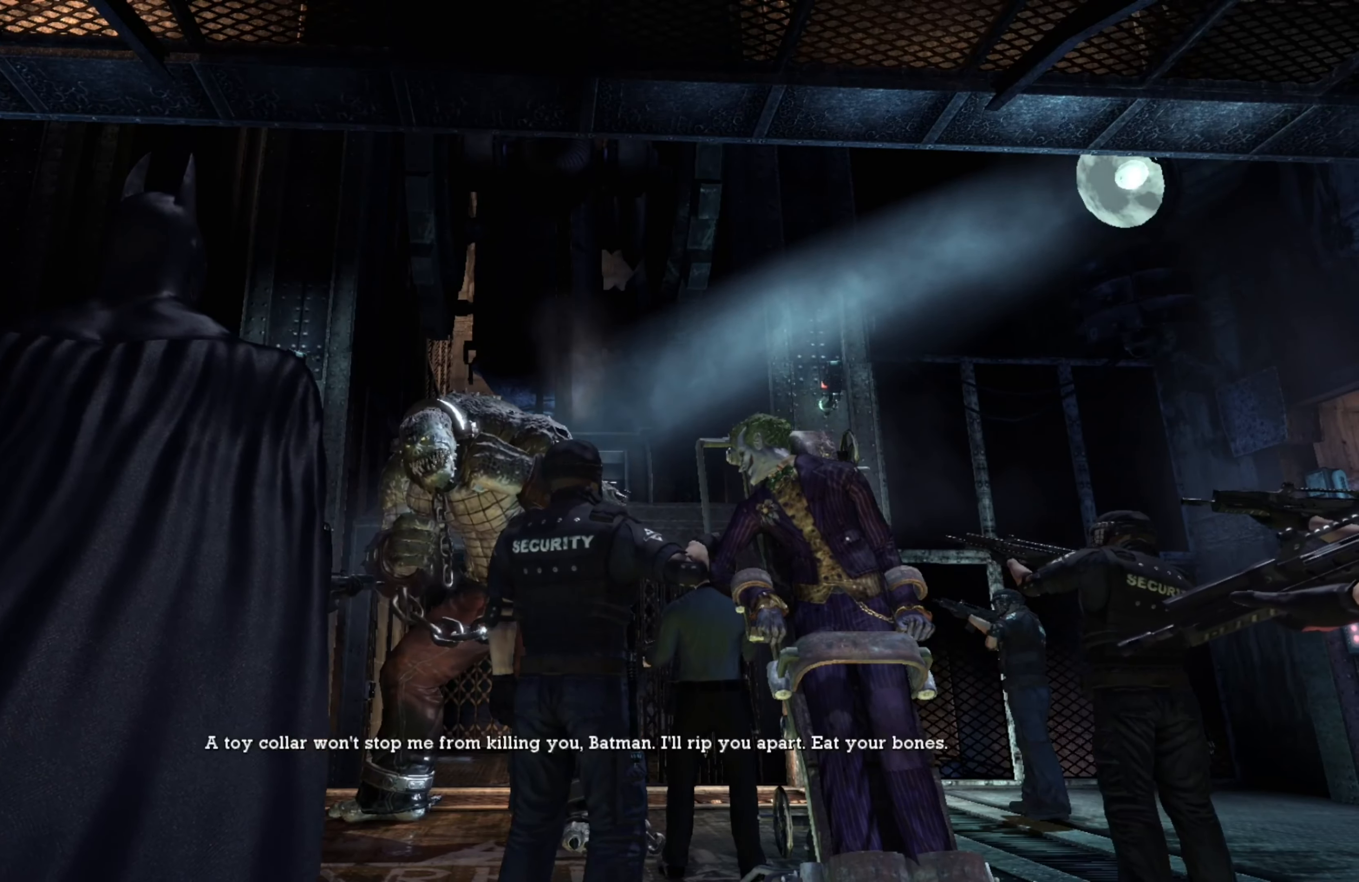
{"buttons": [], "left_stick": "center", "right_stick": "center", "events": []}
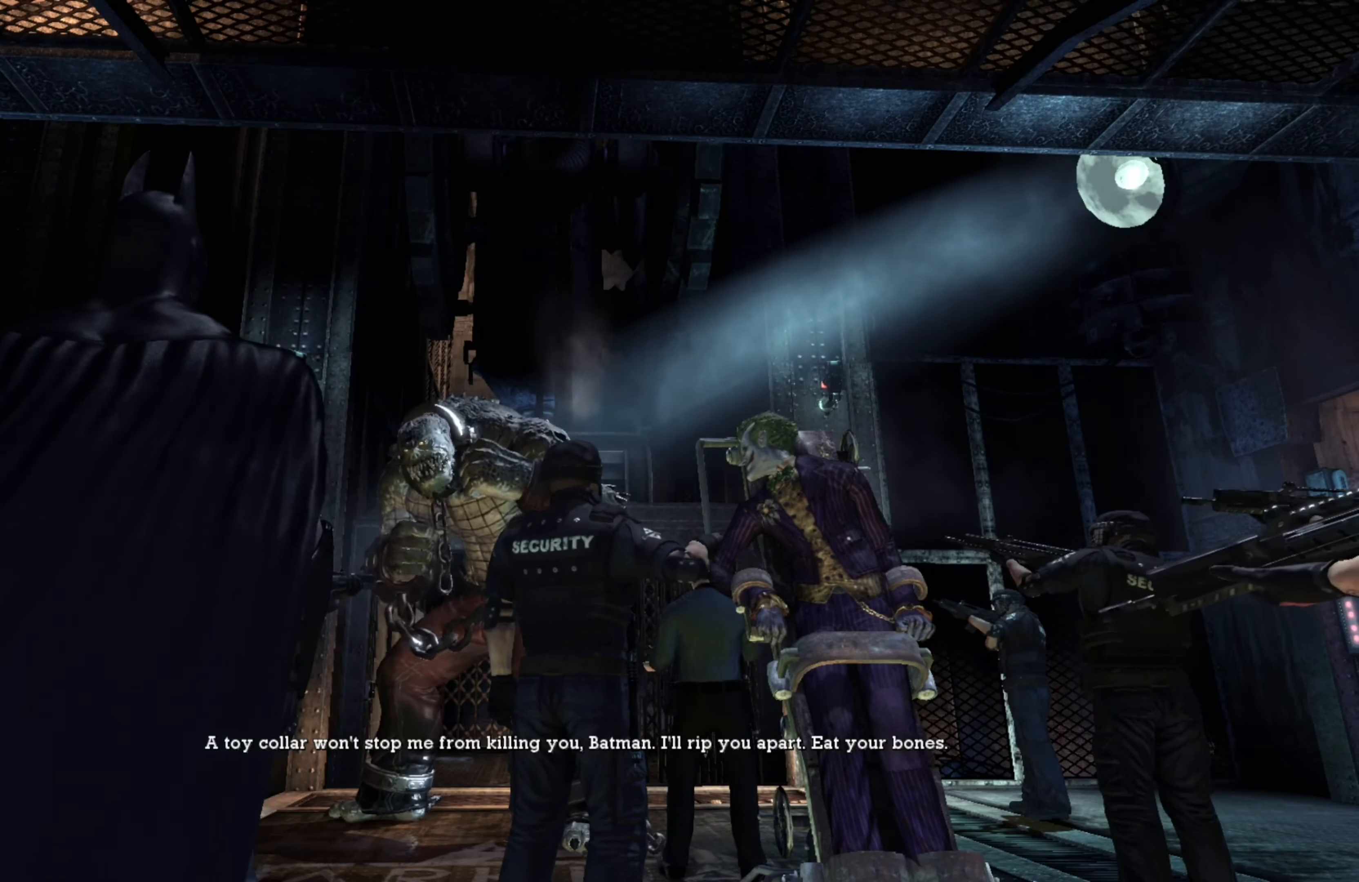
{"buttons": [], "left_stick": "center", "right_stick": "center", "events": []}
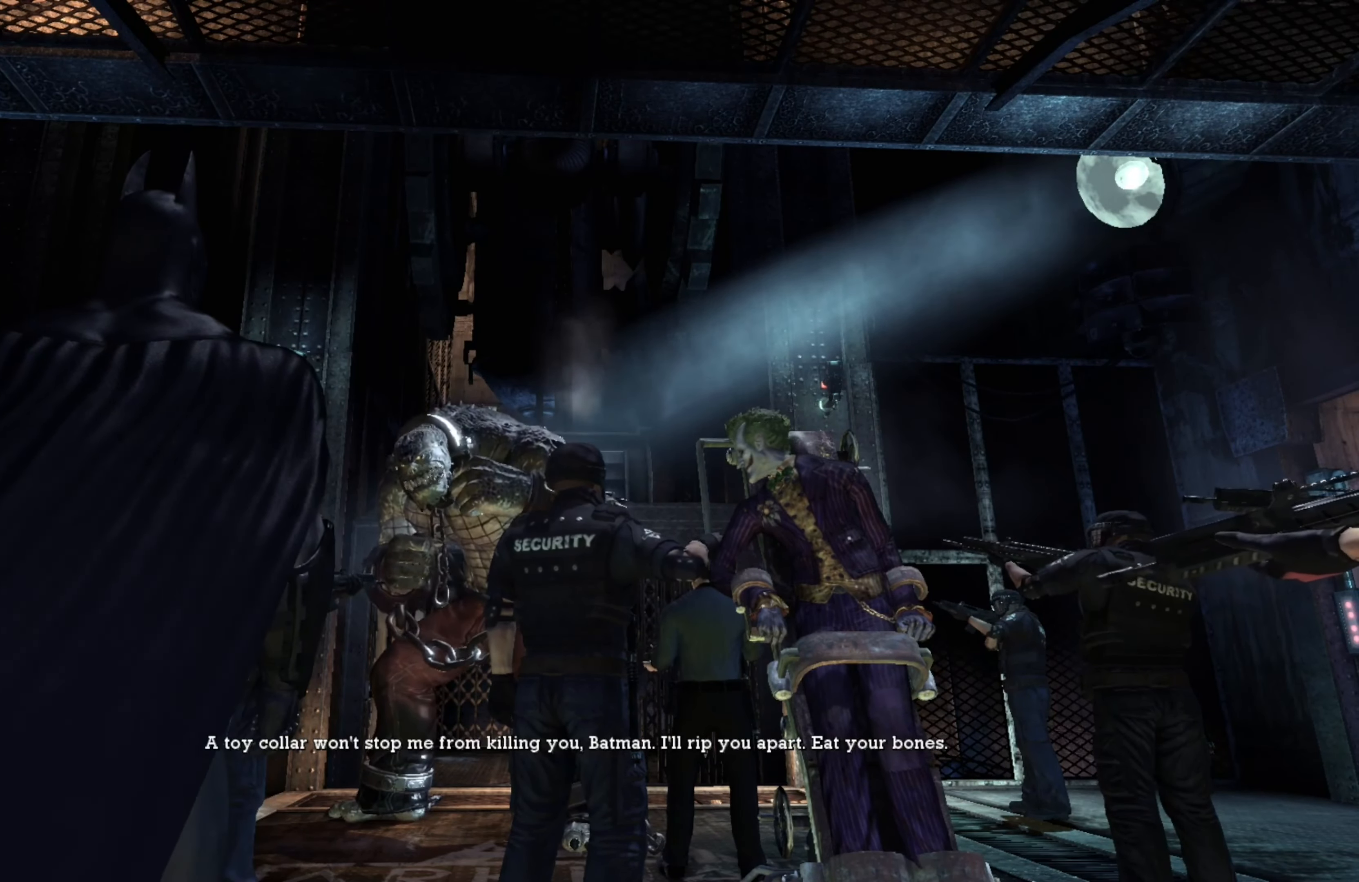
{"buttons": [], "left_stick": "center", "right_stick": "center", "events": []}
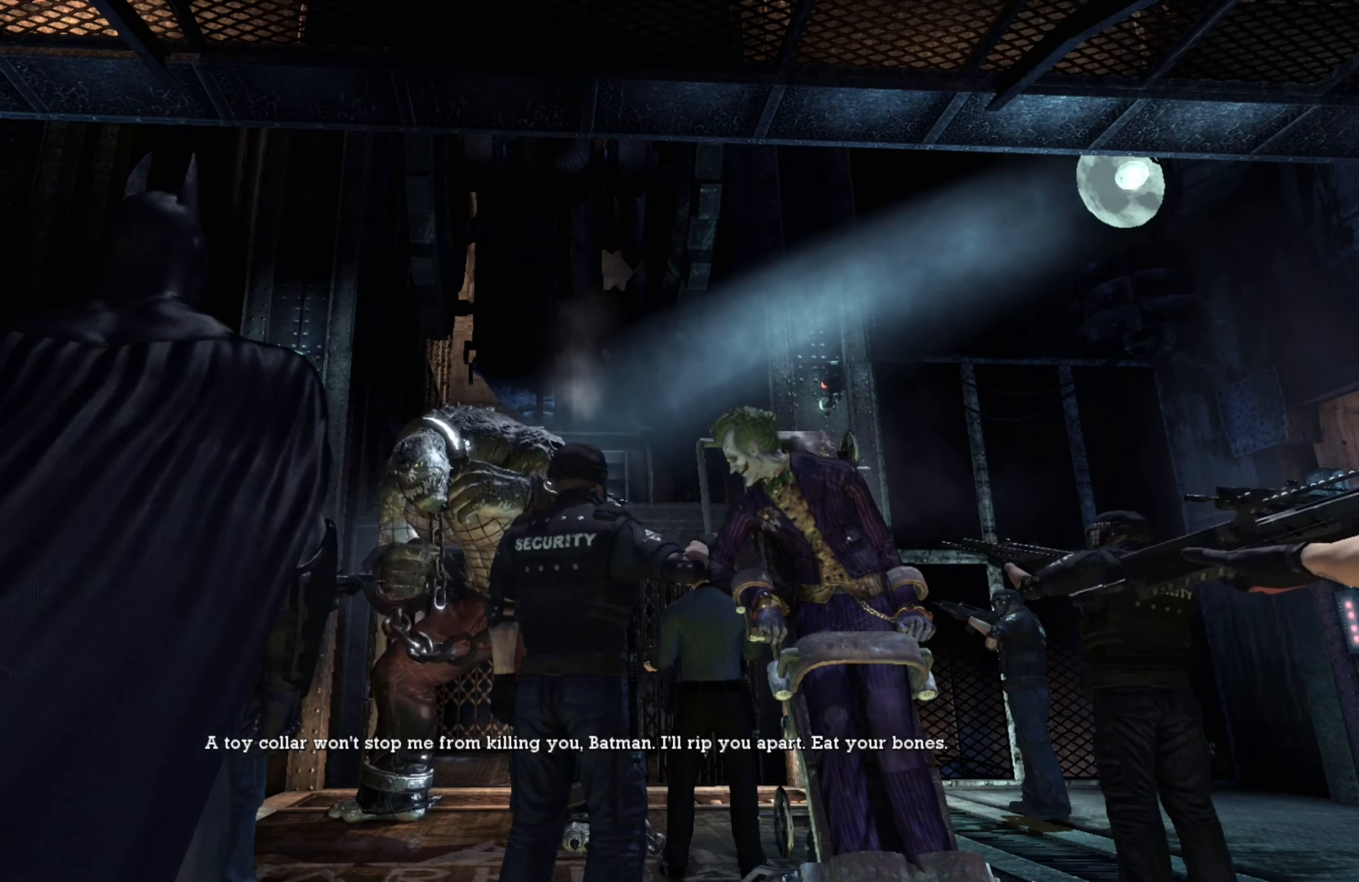
{"buttons": [], "left_stick": "center", "right_stick": "center", "events": []}
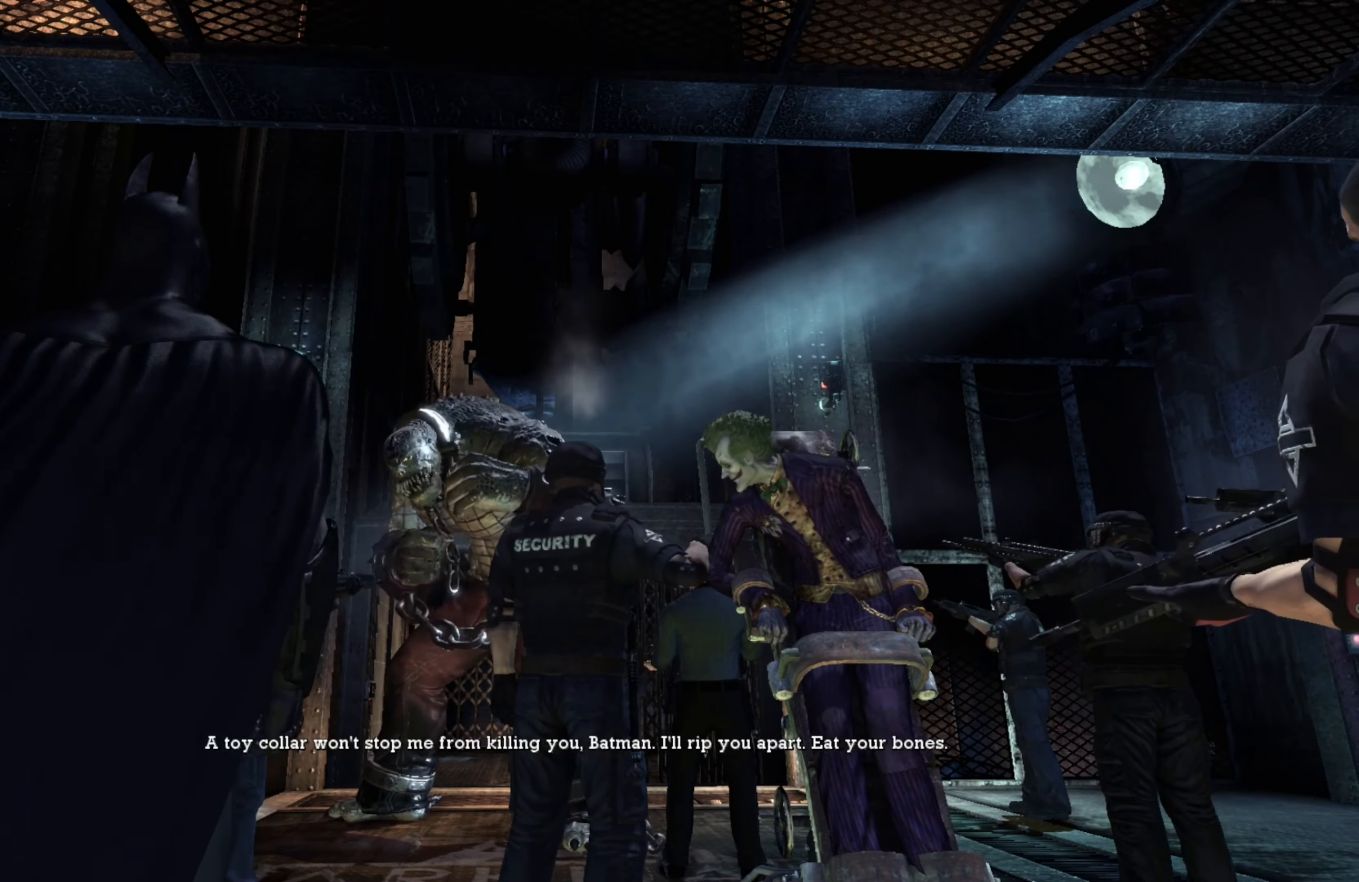
{"buttons": [], "left_stick": "center", "right_stick": "center", "events": []}
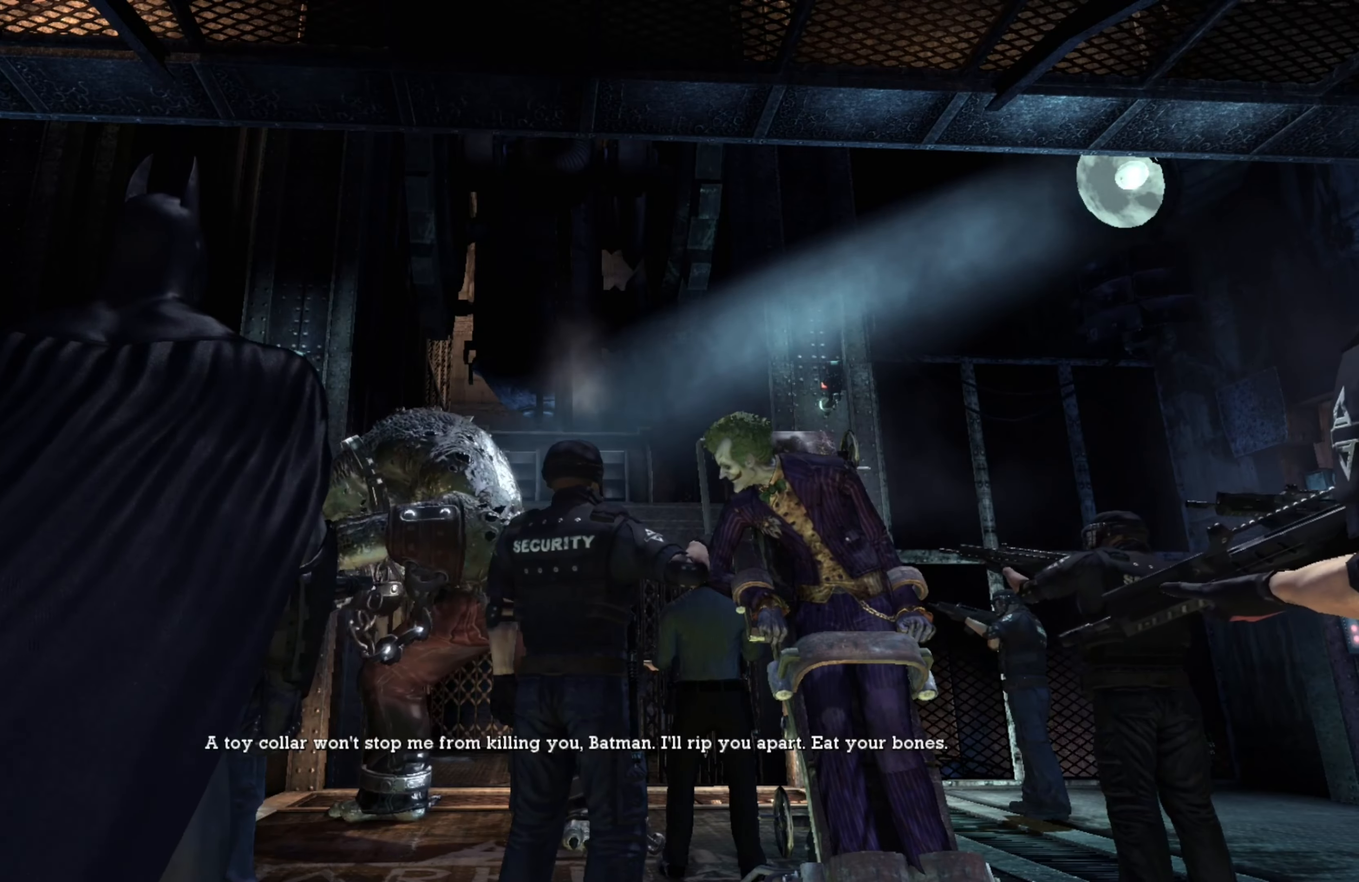
{"buttons": [], "left_stick": "center", "right_stick": "left", "events": [[460, "right_stick", "left"]]}
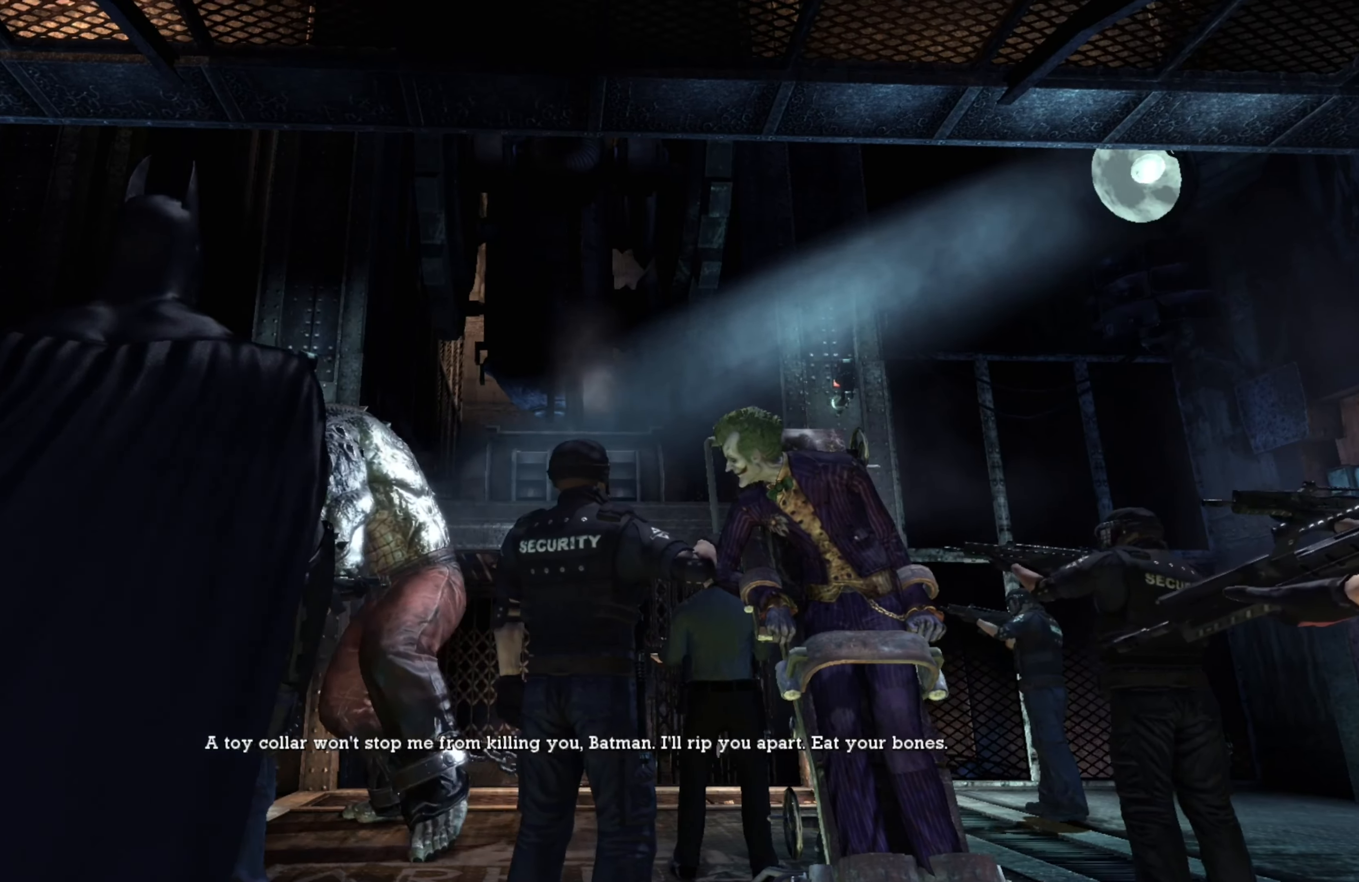
{"buttons": [], "left_stick": "center", "right_stick": "center", "events": [[460, "right_stick", "center"]]}
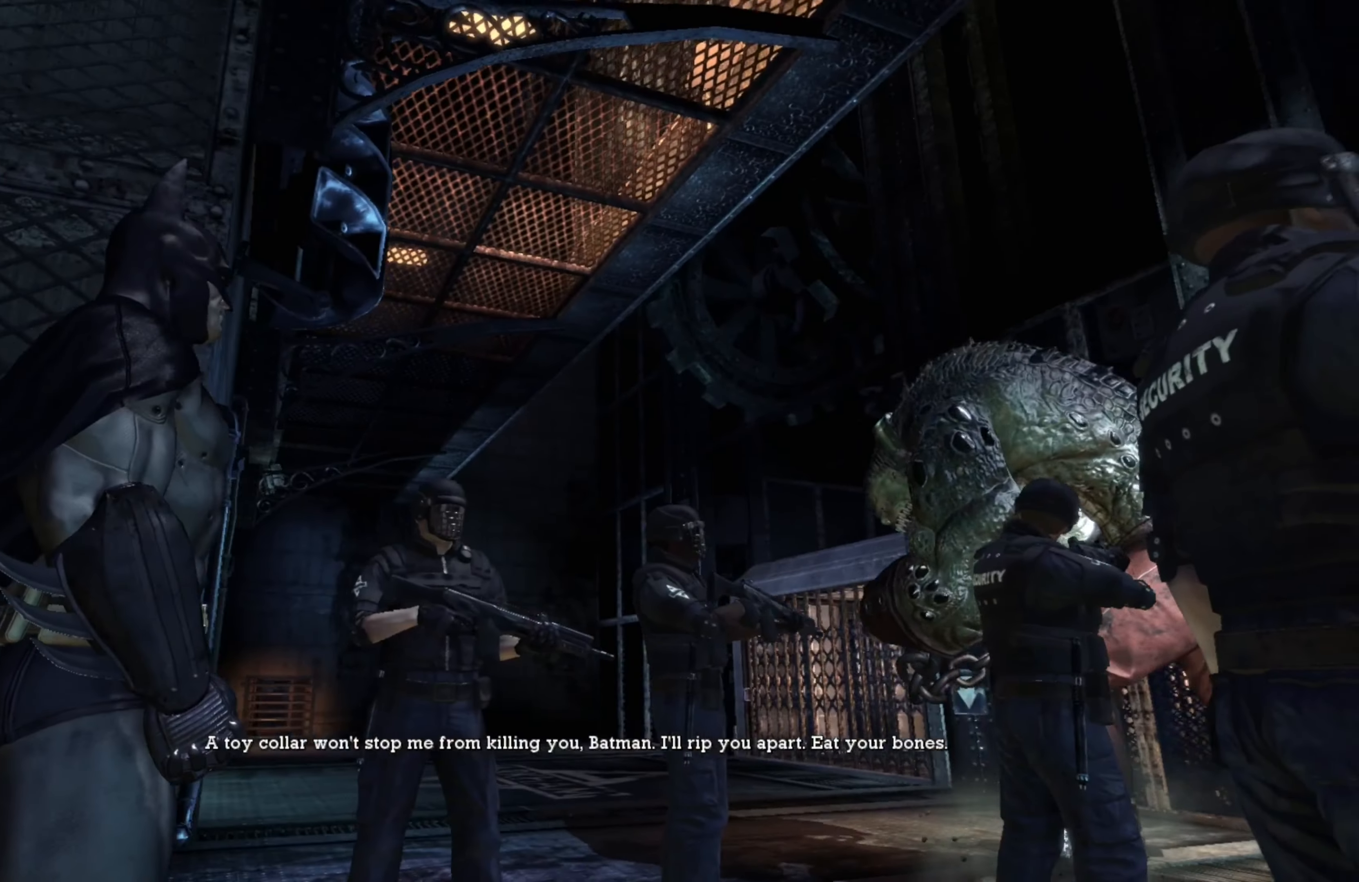
{"buttons": [], "left_stick": "center", "right_stick": "center", "events": []}
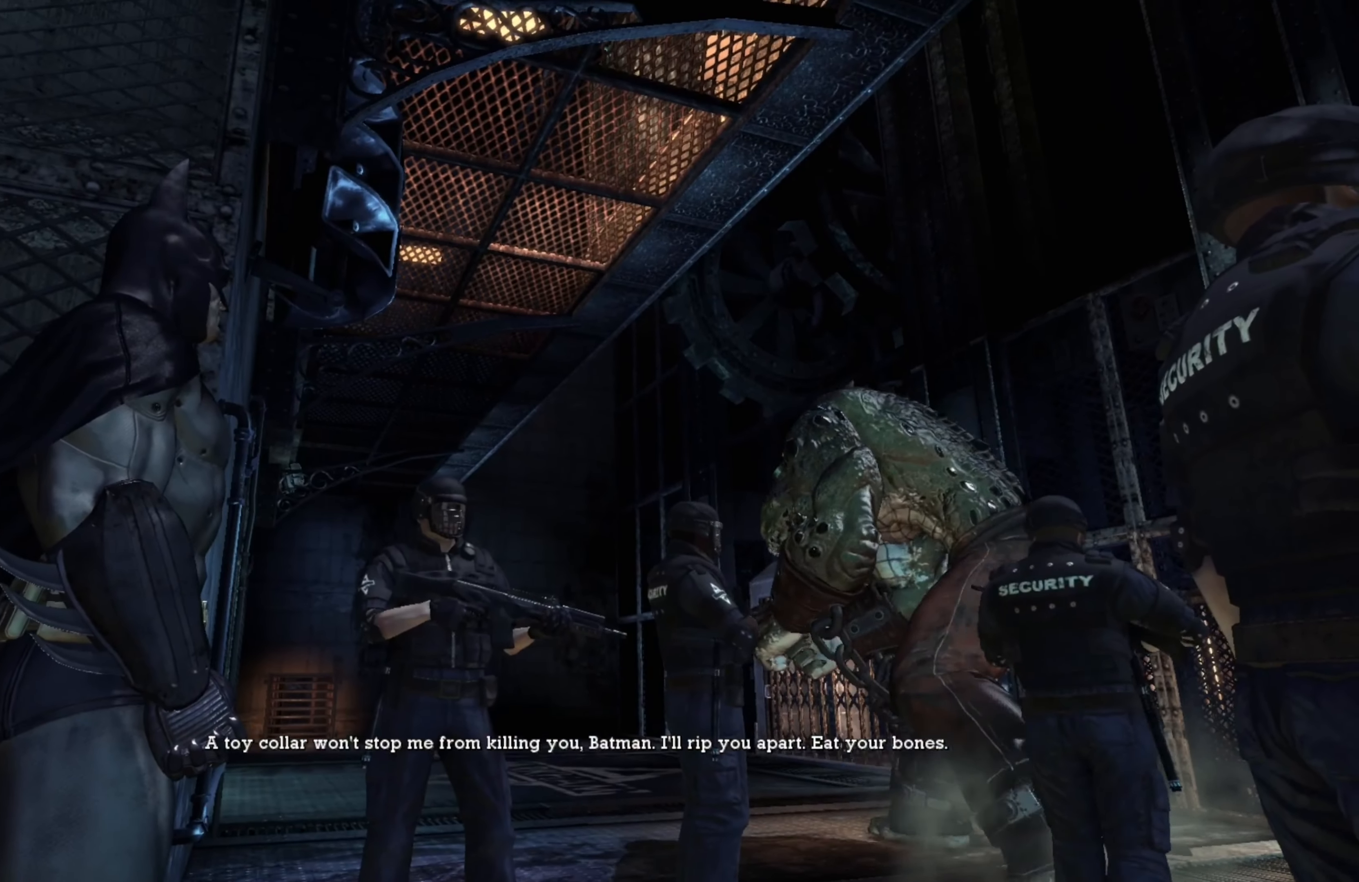
{"buttons": [], "left_stick": "center", "right_stick": "down", "events": [[460, "right_stick", "down"]]}
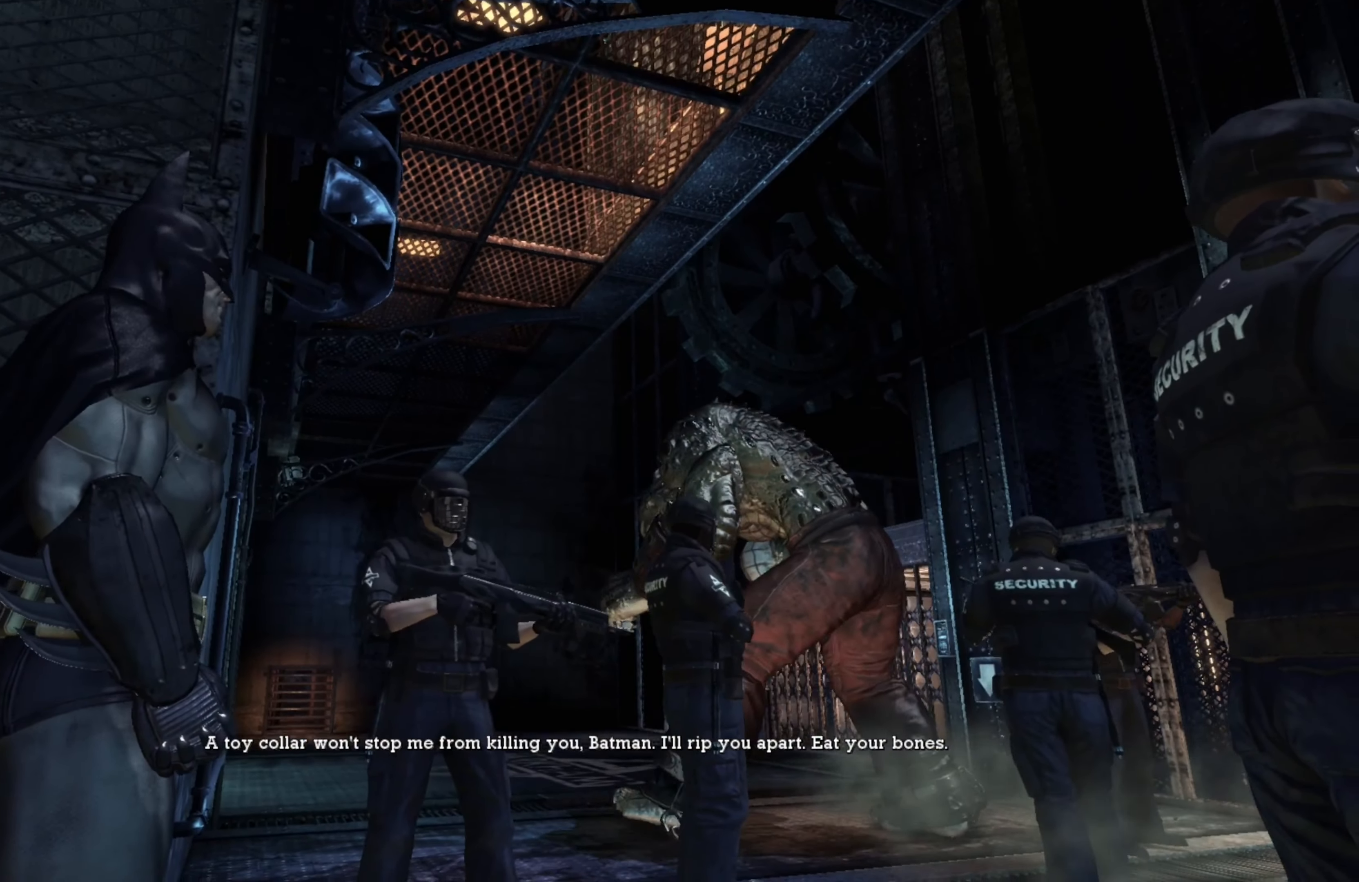
{"buttons": [], "left_stick": "center", "right_stick": "down-left", "events": [[120, "right_stick", "center"], [500, "right_stick", "down-left"]]}
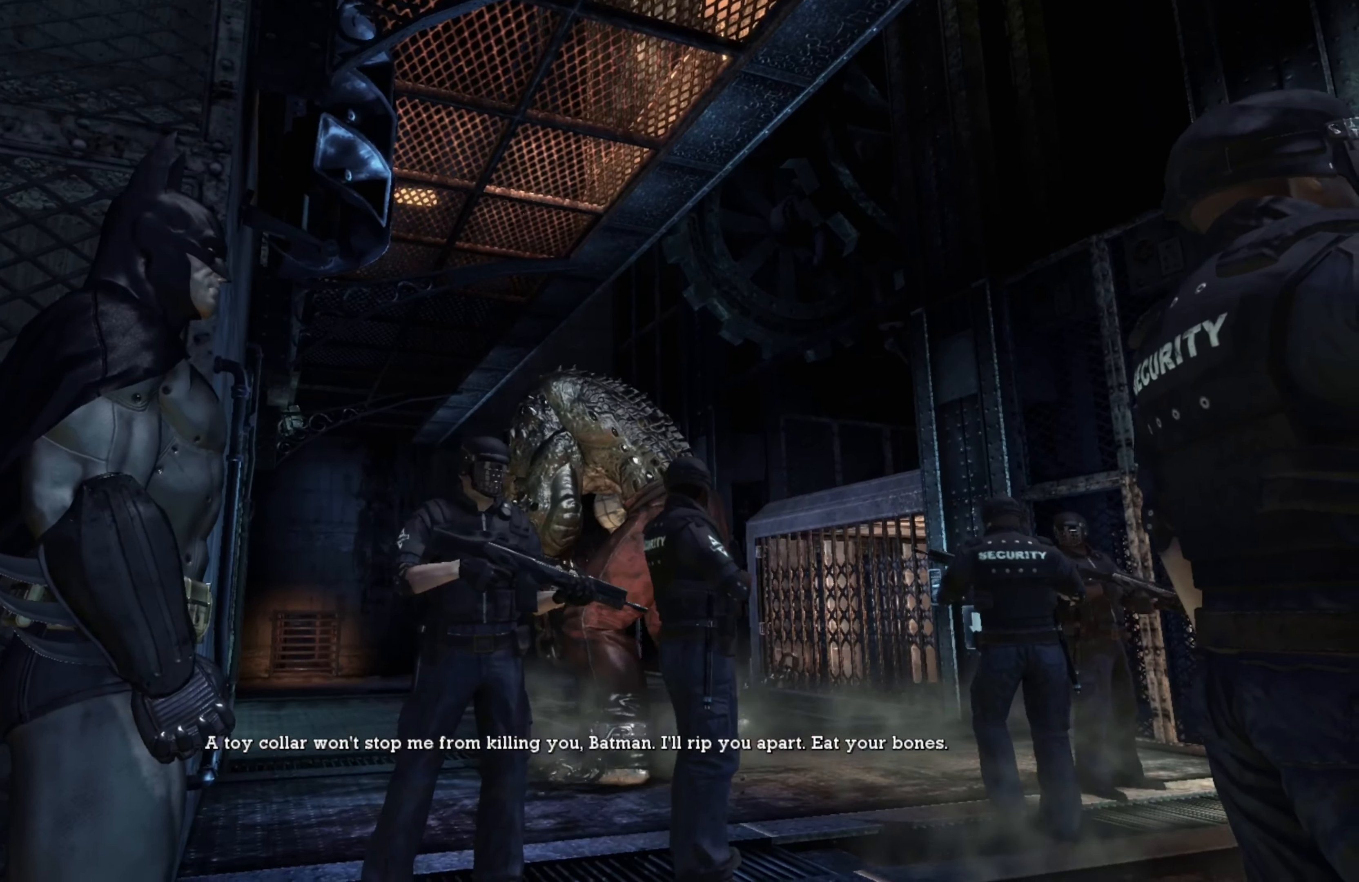
{"buttons": [], "left_stick": "center", "right_stick": "down-left", "events": [[120, "right_stick", "center"], [460, "right_stick", "down-left"]]}
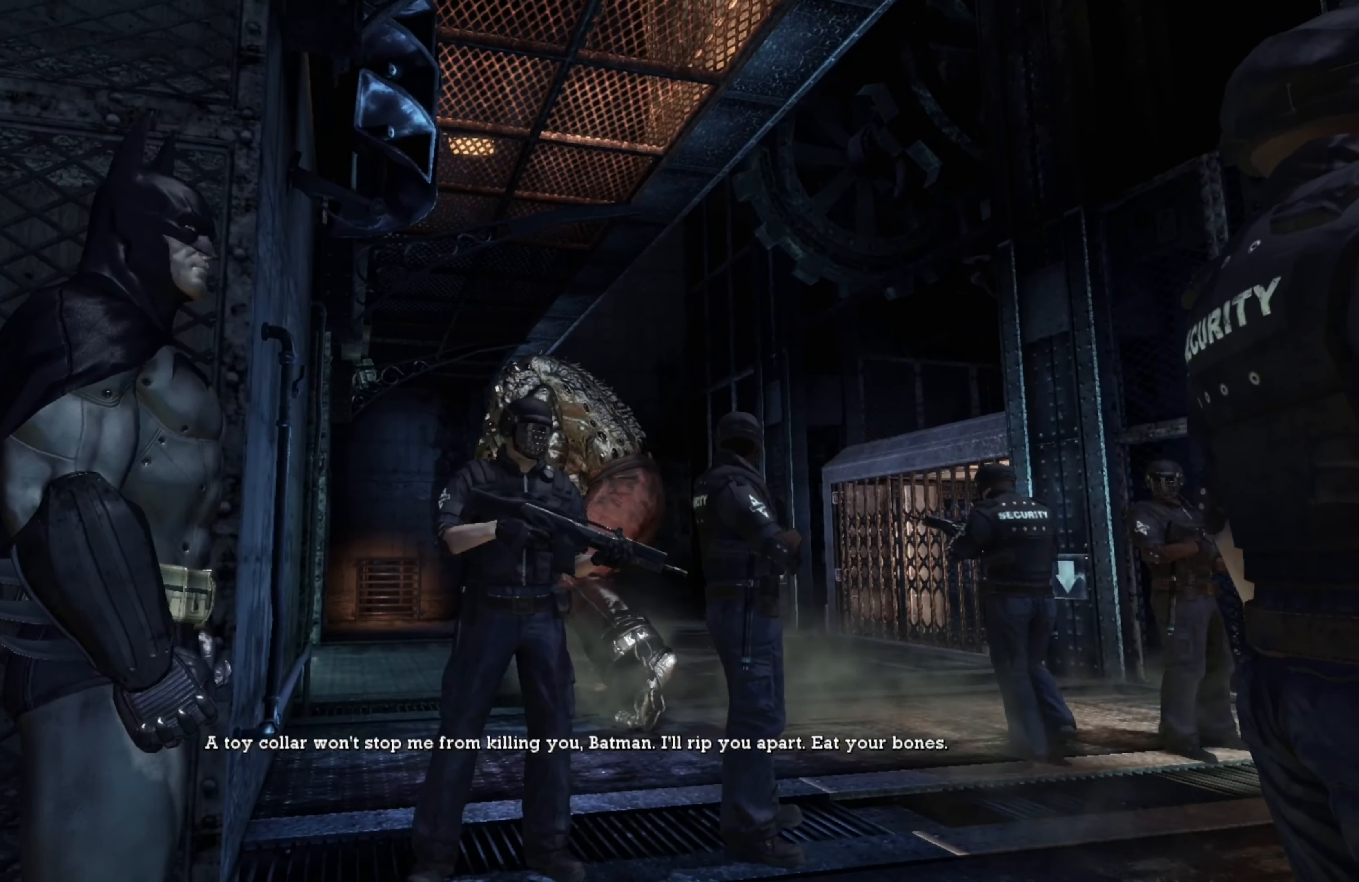
{"buttons": [], "left_stick": "center", "right_stick": "center", "events": [[120, "right_stick", "center"]]}
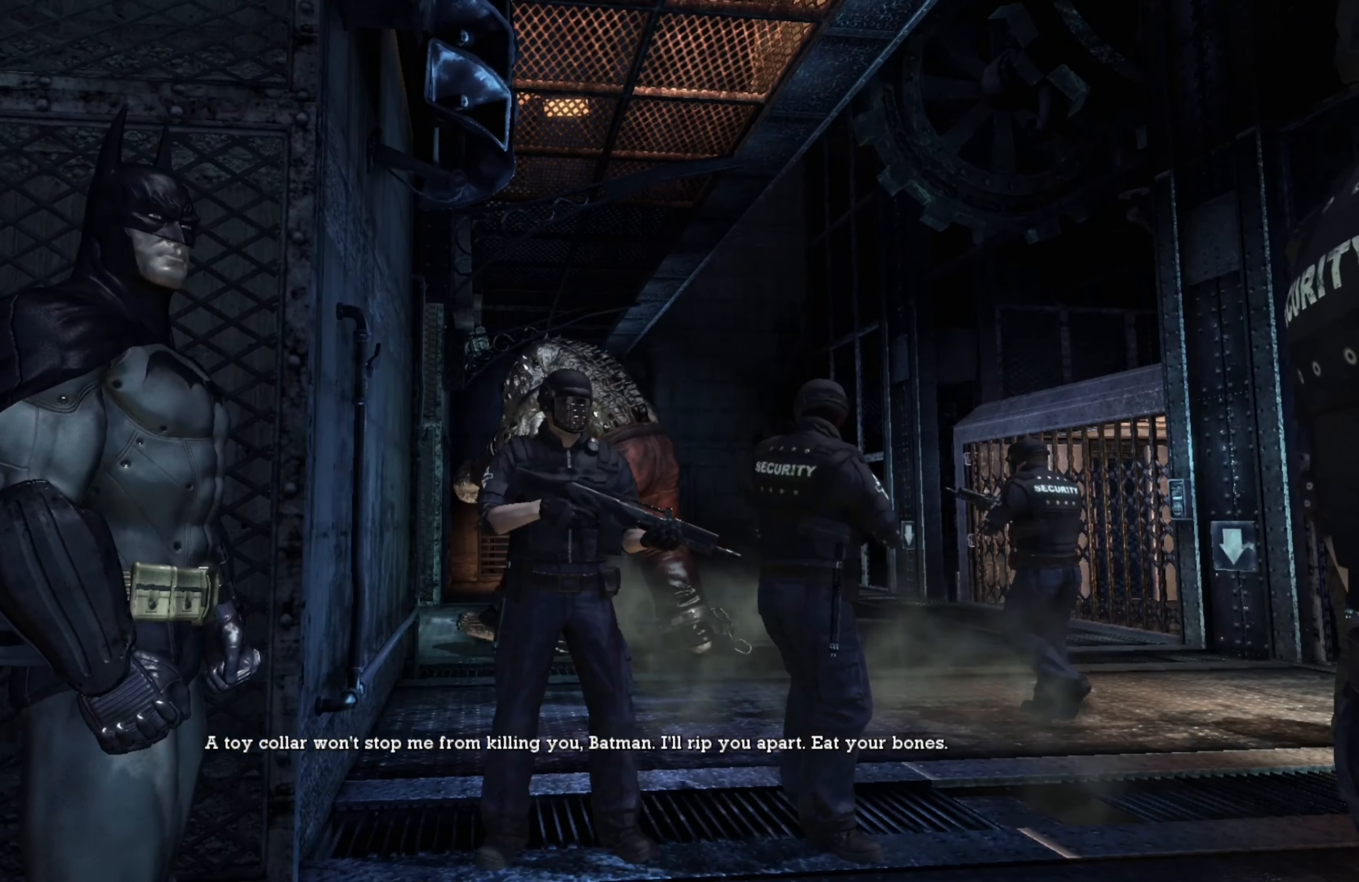
{"buttons": [], "left_stick": "center", "right_stick": "center", "events": []}
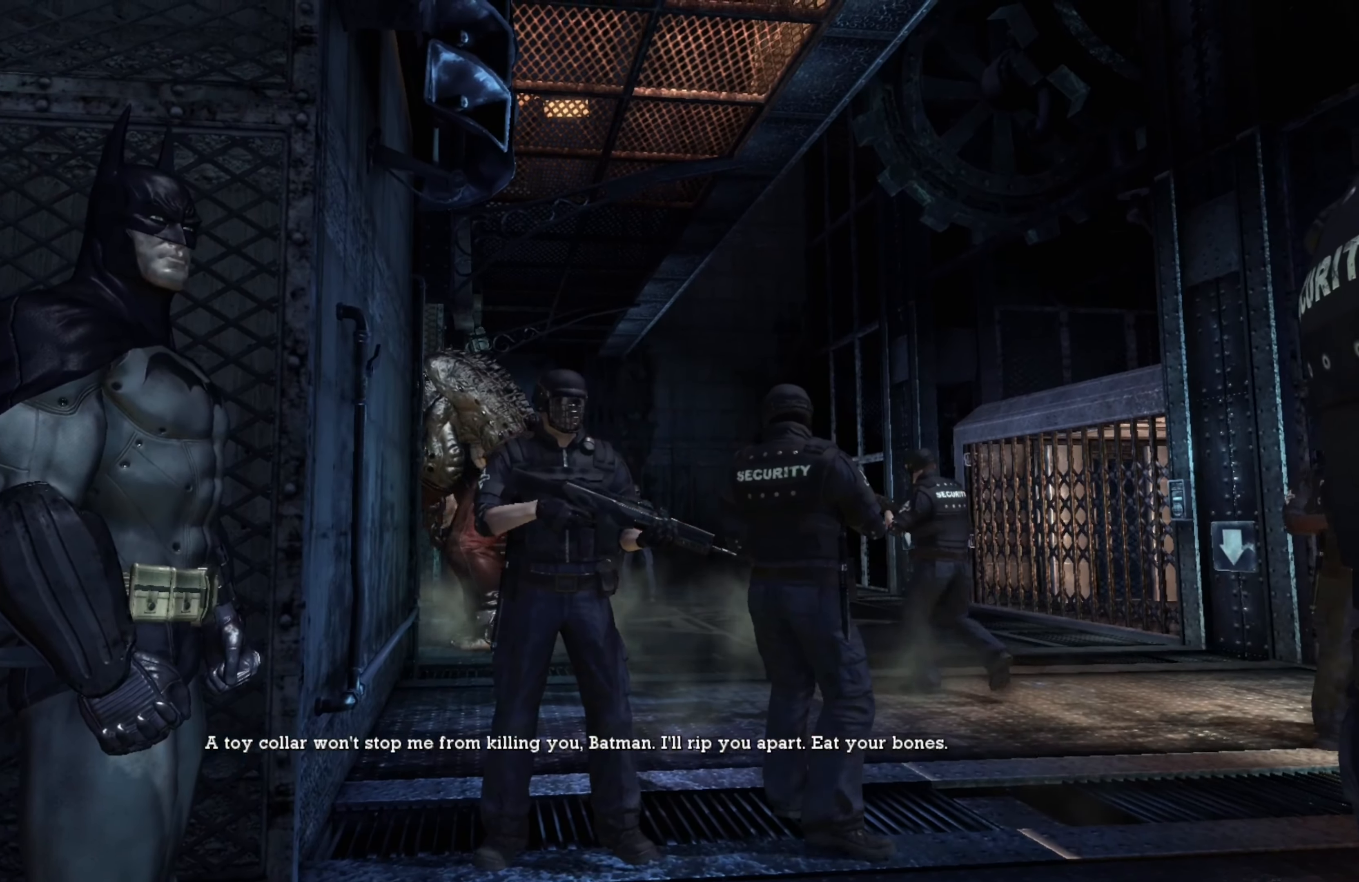
{"buttons": [], "left_stick": "center", "right_stick": "center", "events": []}
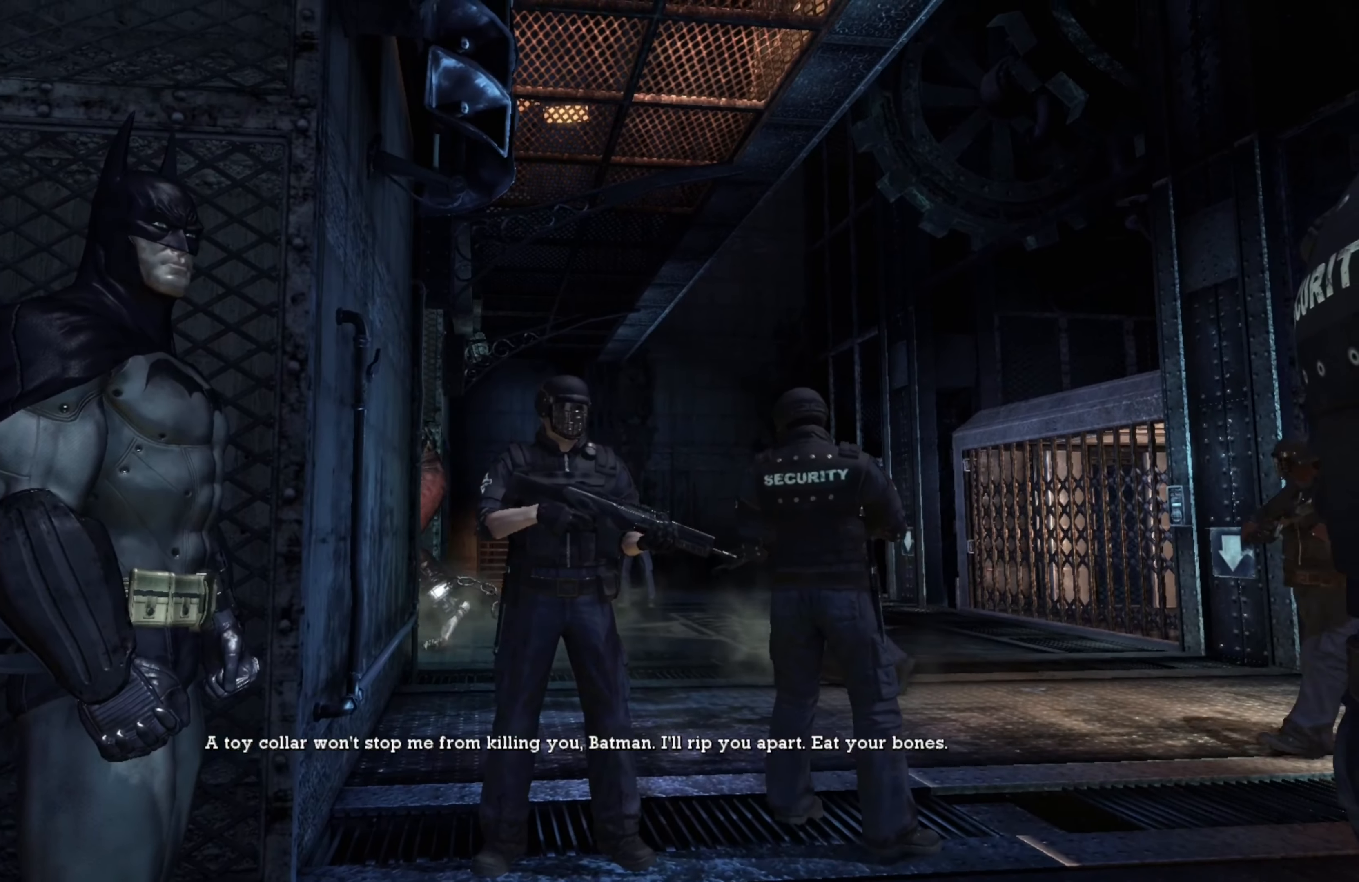
{"buttons": [], "left_stick": "center", "right_stick": "right", "events": [[260, "right_stick", "right"]]}
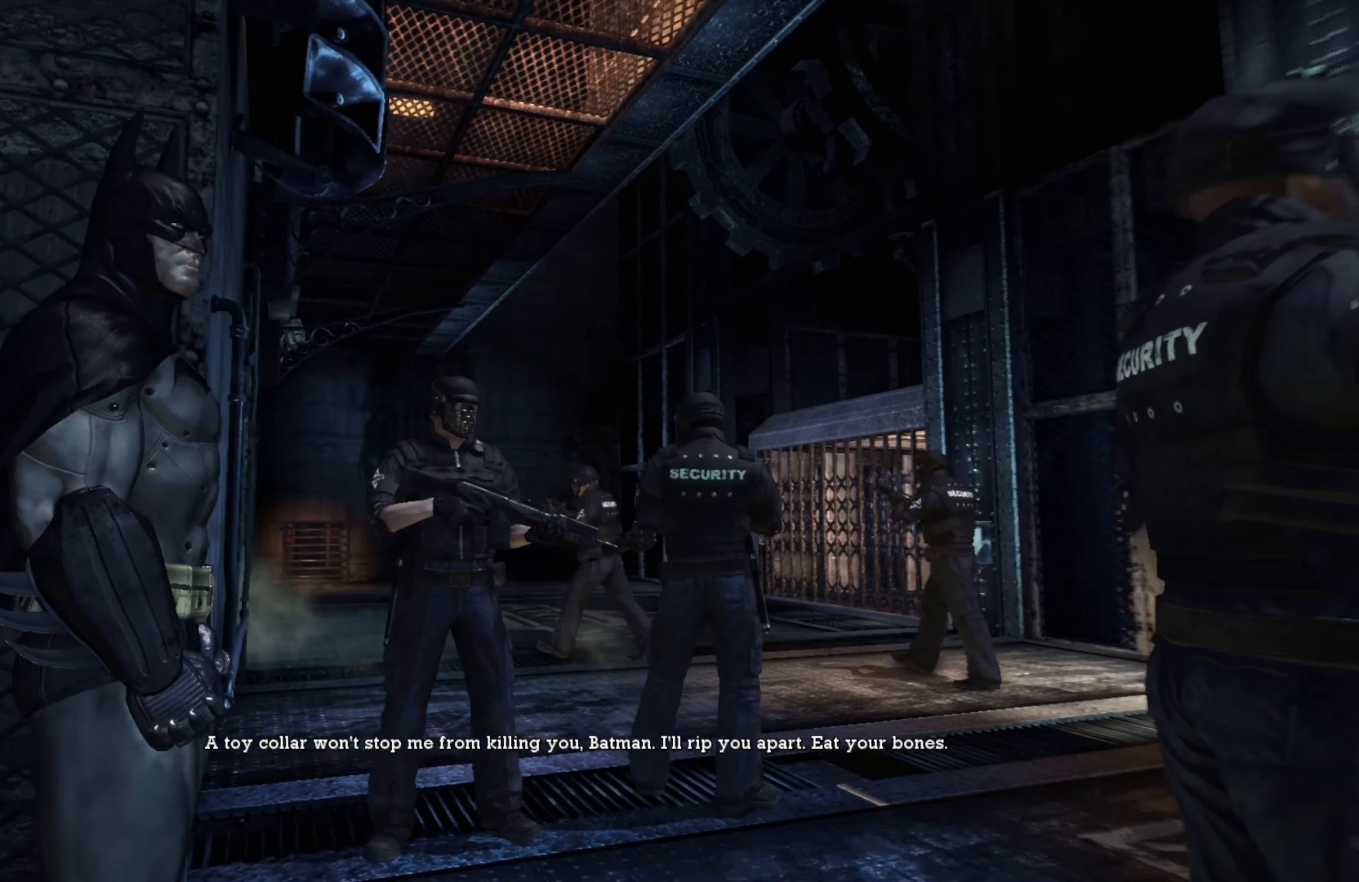
{"buttons": [], "left_stick": "center", "right_stick": "center", "events": [[420, "right_stick", "center"]]}
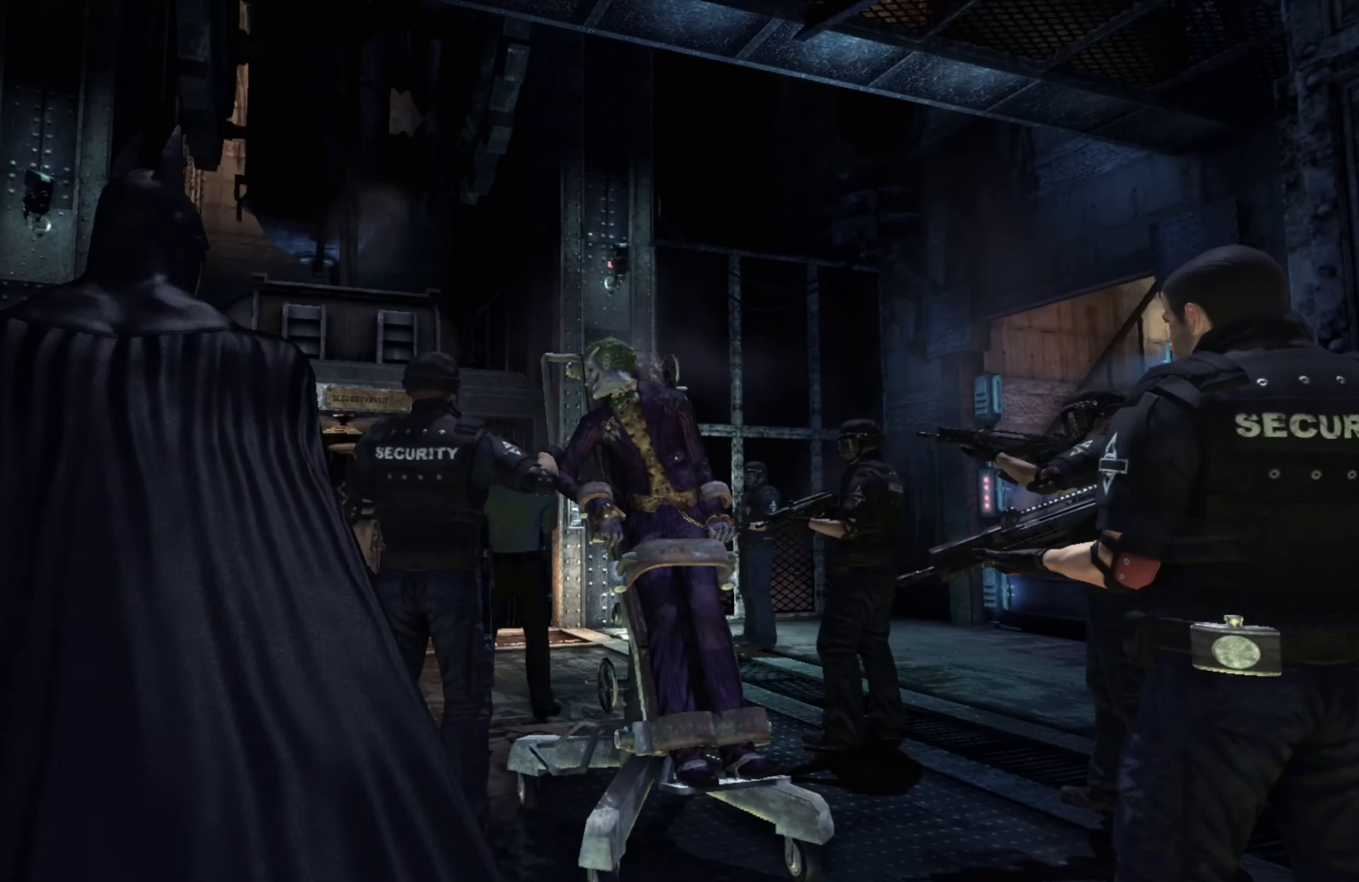
{"buttons": [], "left_stick": "center", "right_stick": "center", "events": [[260, "right_stick", "down"], [460, "right_stick", "center"]]}
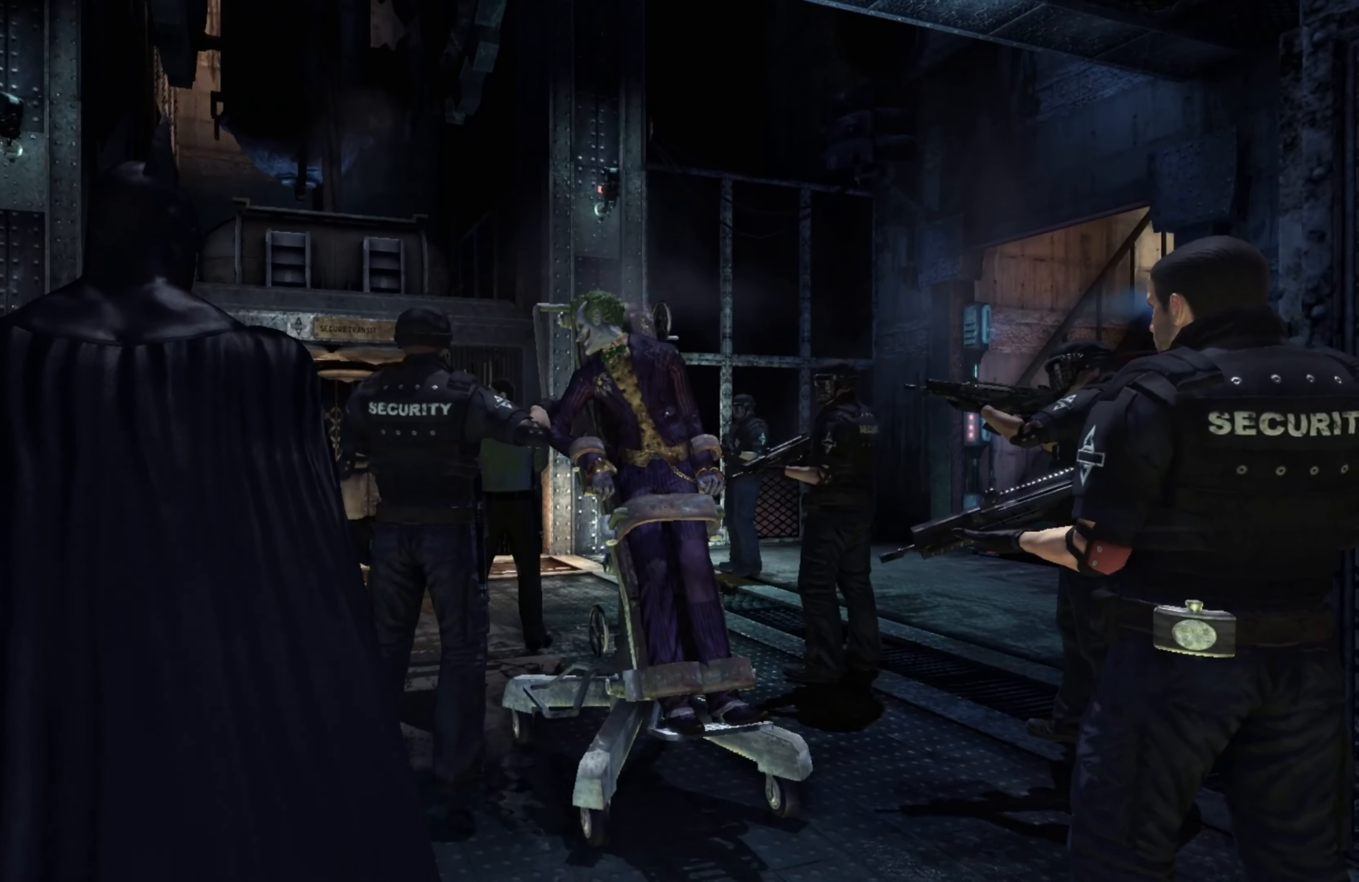
{"buttons": [], "left_stick": "center", "right_stick": "center", "events": [[260, "right_stick", "down-left"], [500, "right_stick", "center"]]}